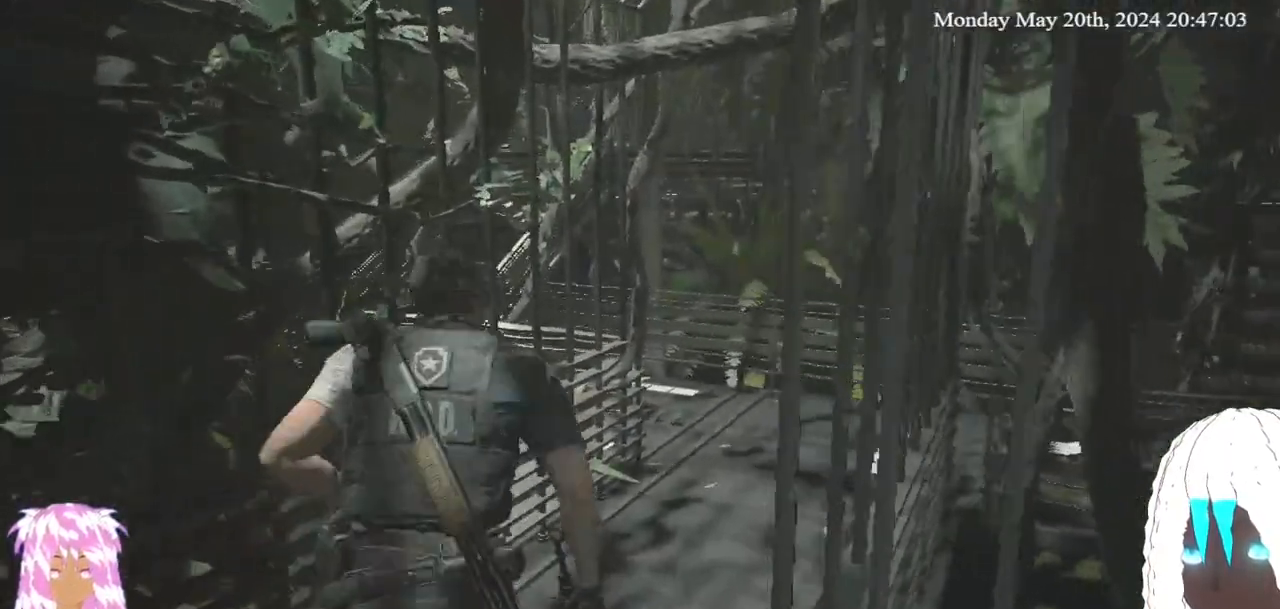
Gameplay with a controller (PlayStation layout); each line is a JSON object with the inputs held at the frame after it. "events" lists button and stick changes between this image and that frame as [ms after this image, input, new state], when the widget could be followed in between. Not read: R3.
{"buttons": [], "left_stick": "up-right", "right_stick": "center", "events": [[217, "right_stick", "center"], [450, "left_stick", "up-right"]]}
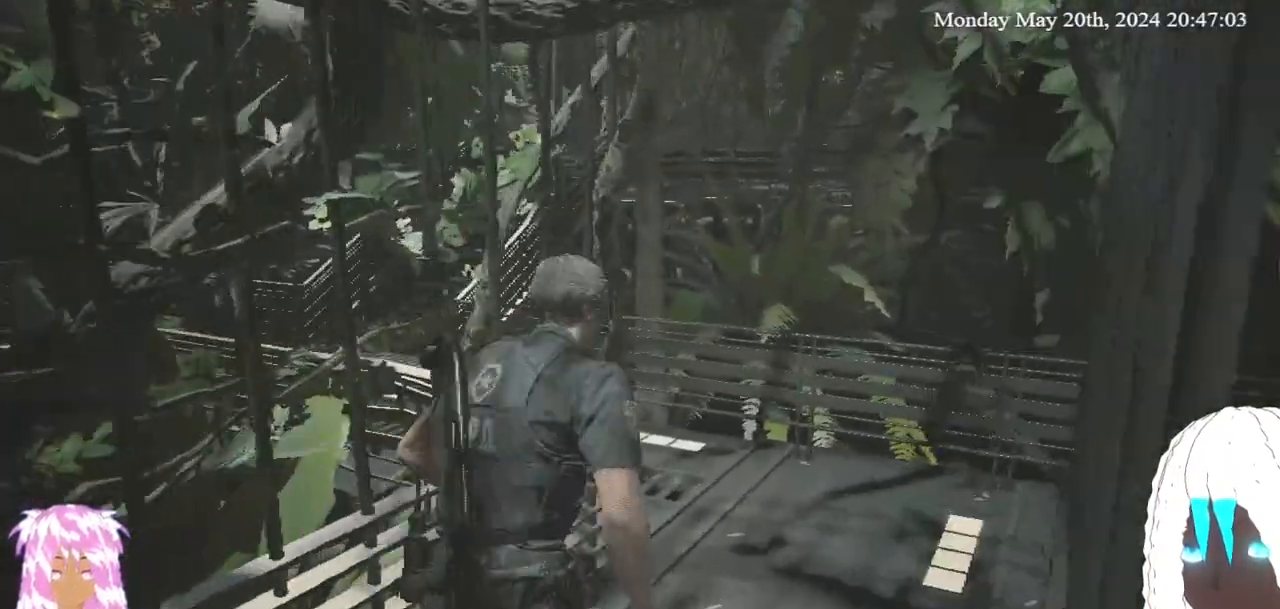
{"buttons": [], "left_stick": "up-right", "right_stick": "center", "events": [[17, "right_stick", "left"], [350, "right_stick", "center"]]}
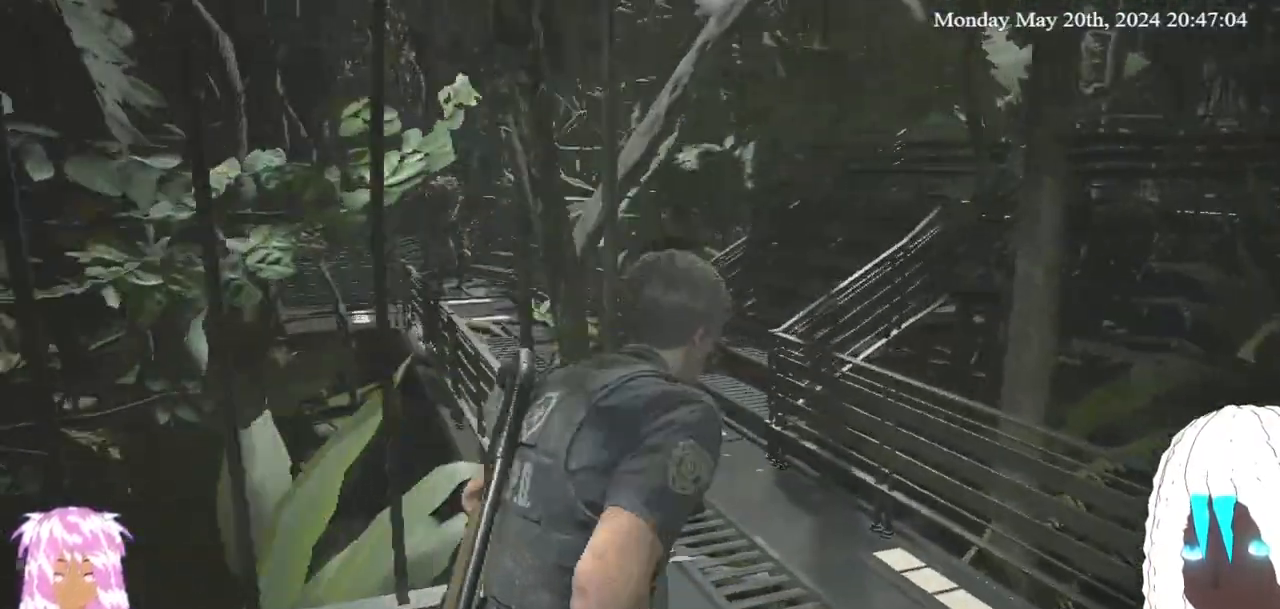
{"buttons": [], "left_stick": "up", "right_stick": "center", "events": [[17, "left_stick", "center"], [233, "left_stick", "up-right"], [317, "left_stick", "up"]]}
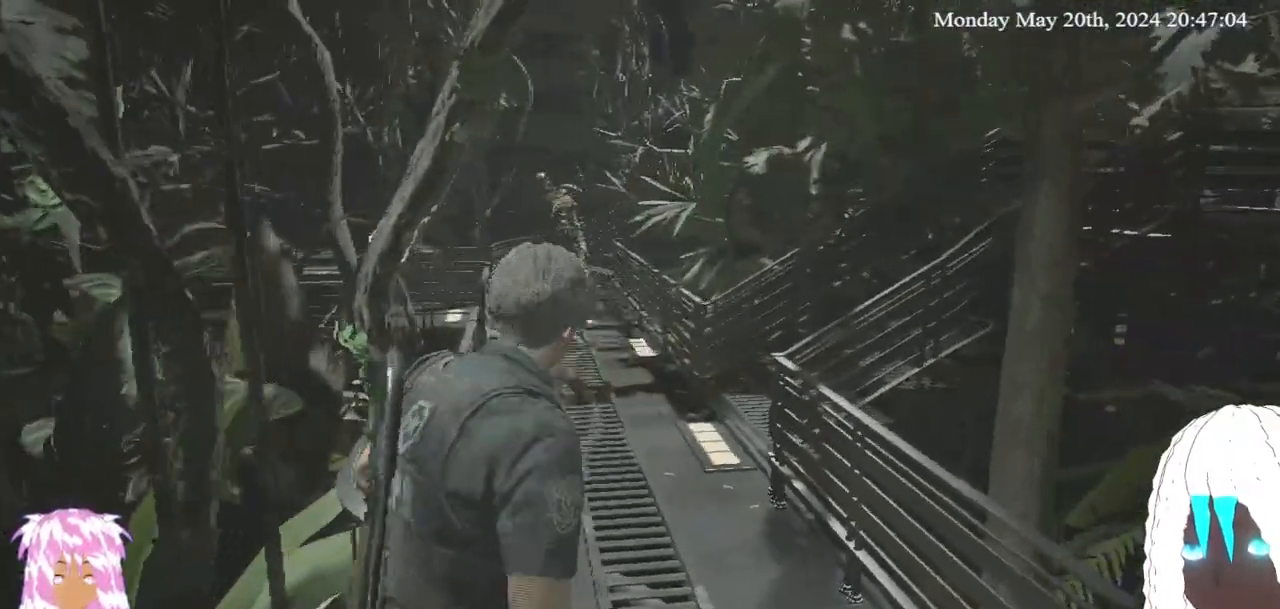
{"buttons": [], "left_stick": "up", "right_stick": "center", "events": [[333, "right_stick", "down-left"], [467, "right_stick", "center"]]}
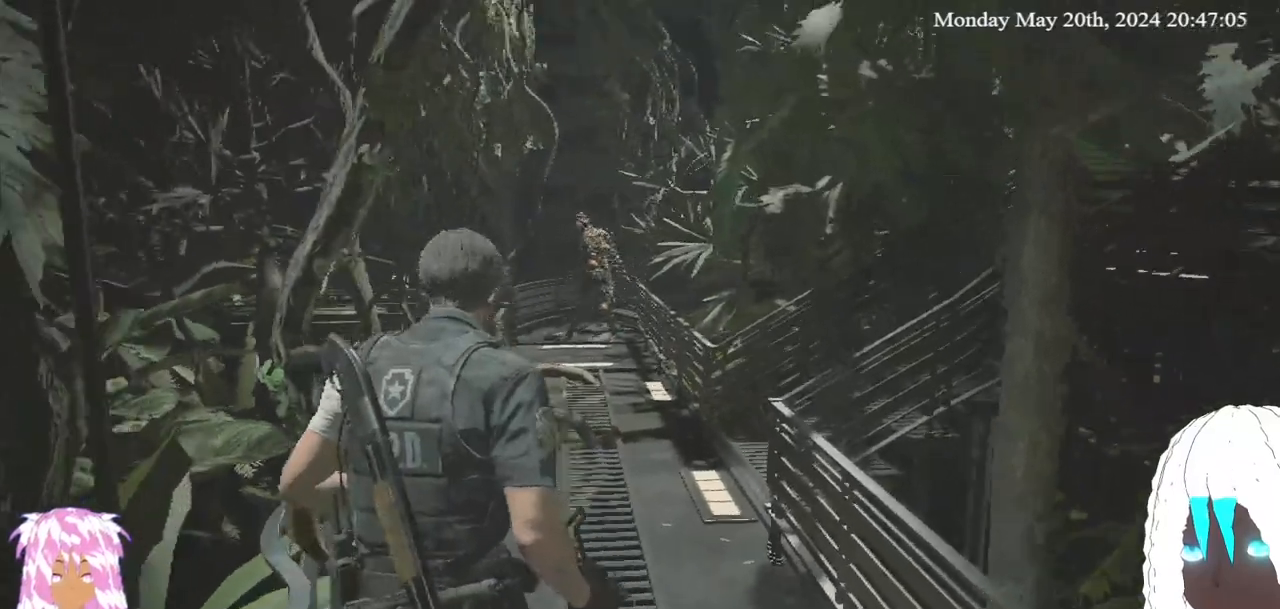
{"buttons": [], "left_stick": "up", "right_stick": "center", "events": [[233, "right_stick", "down-left"], [350, "right_stick", "center"]]}
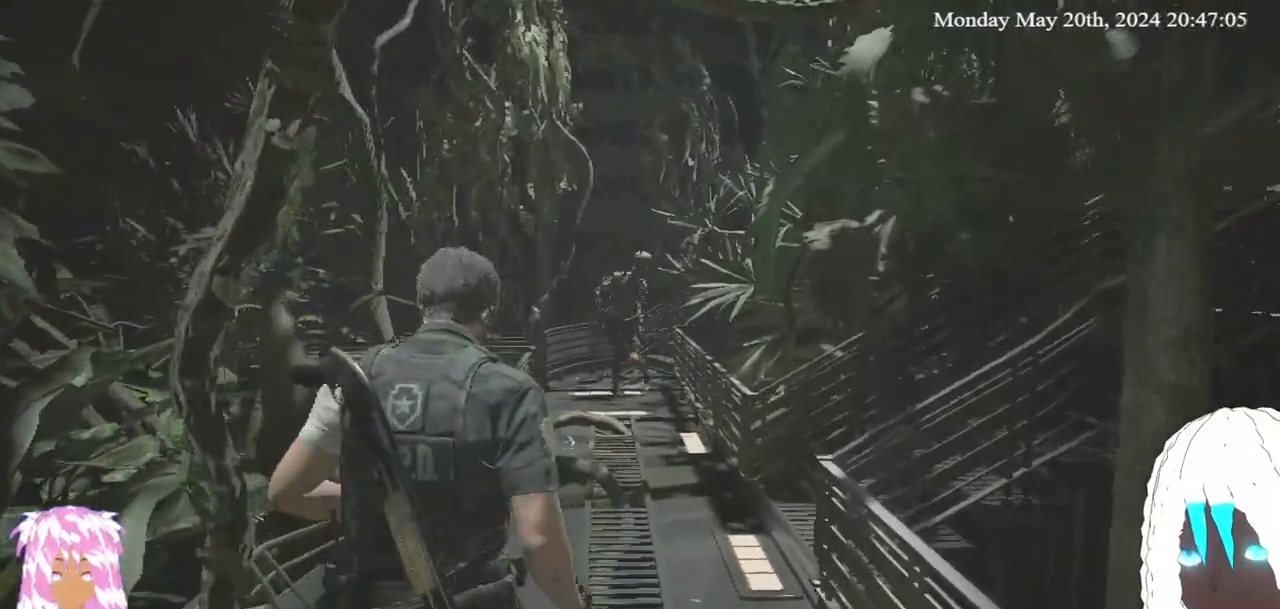
{"buttons": [], "left_stick": "up", "right_stick": "center", "events": []}
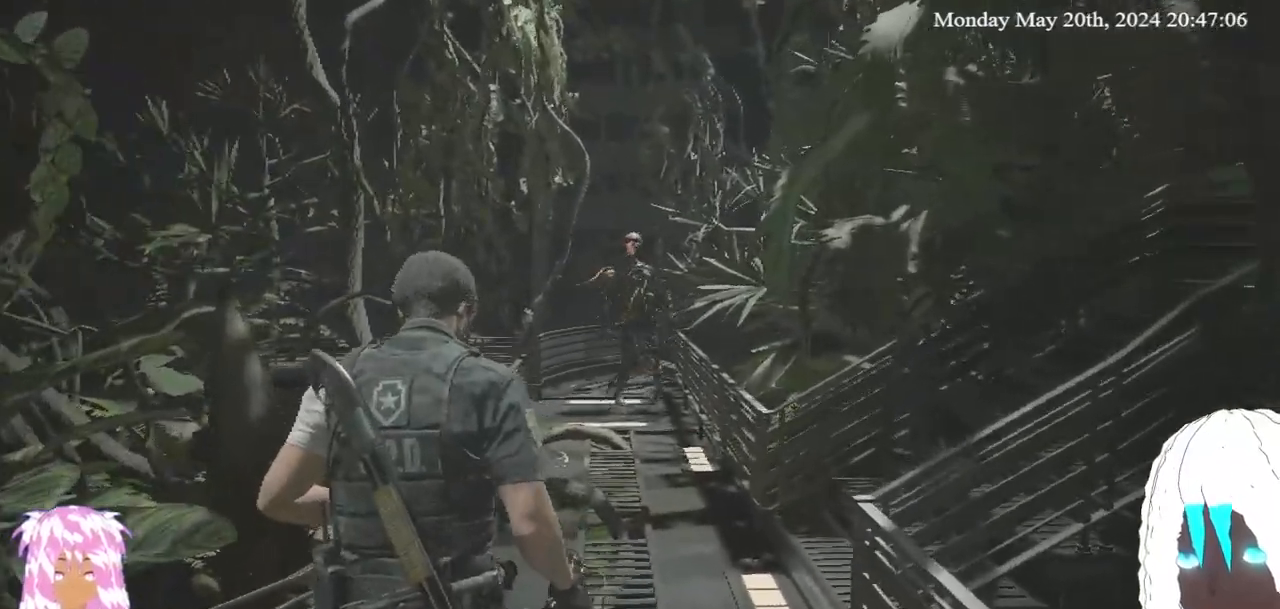
{"buttons": ["L3"], "left_stick": "up-right", "right_stick": "center", "events": [[333, "L3", "down"], [383, "left_stick", "up-right"]]}
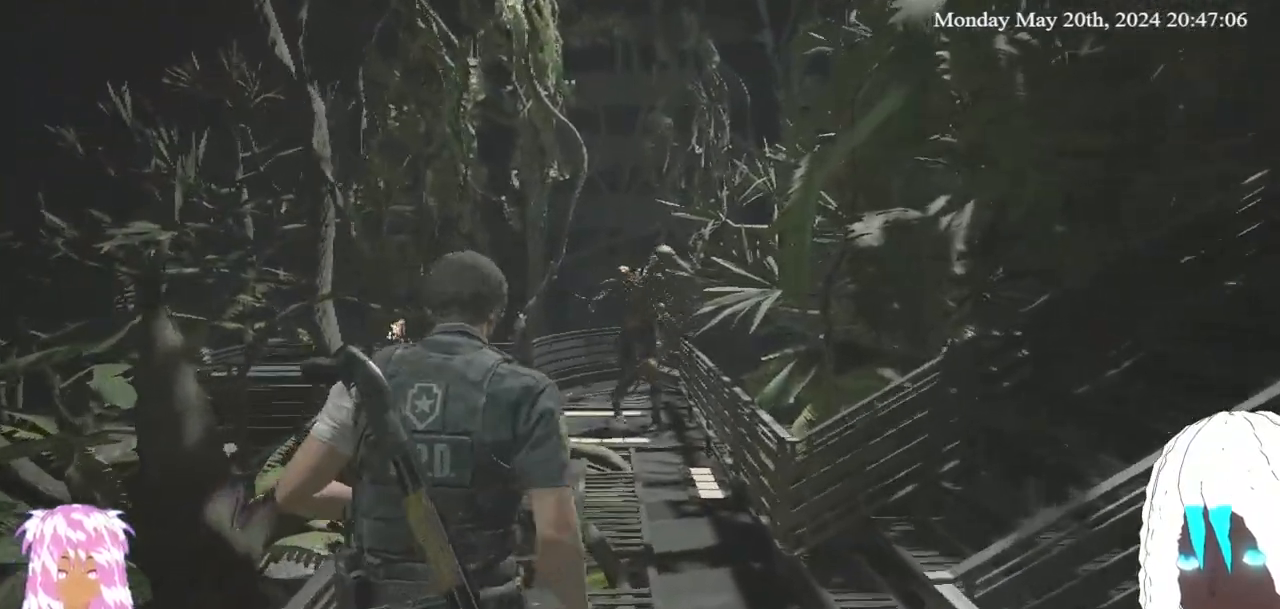
{"buttons": [], "left_stick": "up-right", "right_stick": "right", "events": [[83, "L3", "up"], [117, "right_stick", "right"]]}
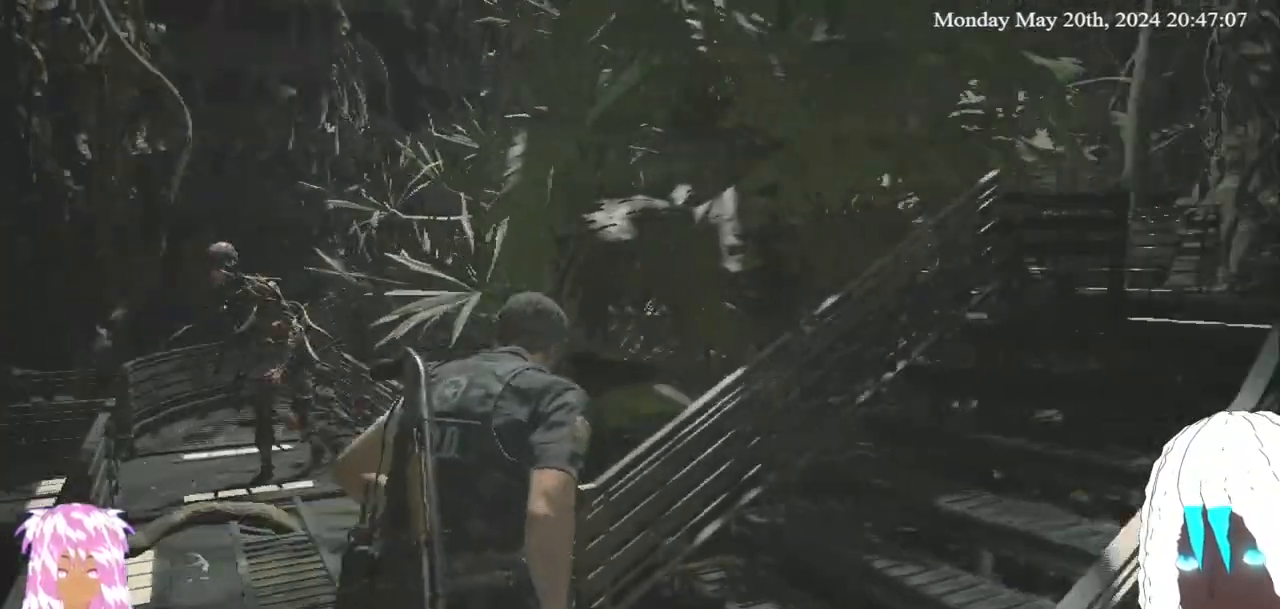
{"buttons": [], "left_stick": "up-right", "right_stick": "up-right", "events": [[200, "right_stick", "center"], [467, "right_stick", "up-right"]]}
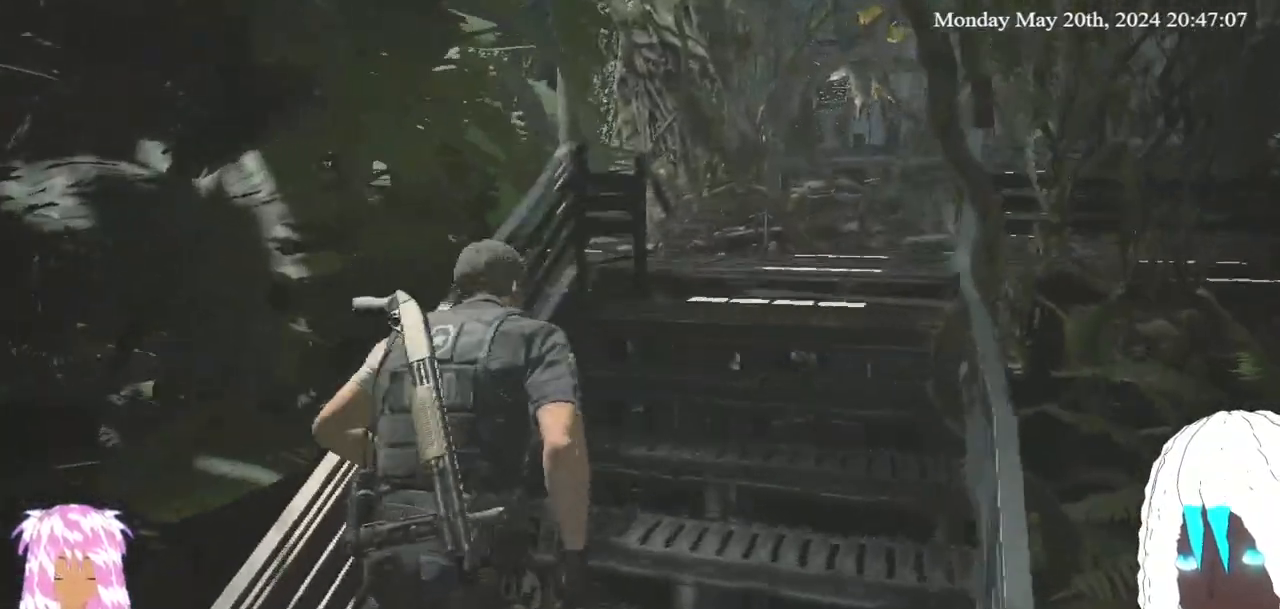
{"buttons": [], "left_stick": "up-right", "right_stick": "center", "events": [[17, "right_stick", "center"]]}
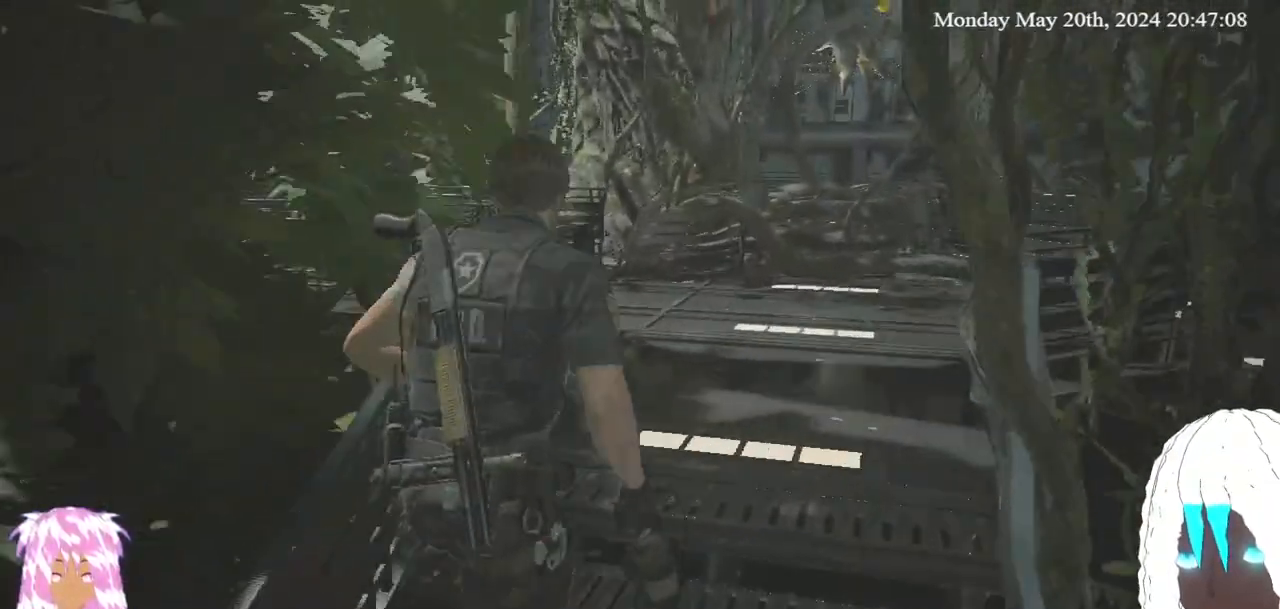
{"buttons": [], "left_stick": "up-right", "right_stick": "center", "events": [[183, "right_stick", "up-left"], [483, "right_stick", "center"]]}
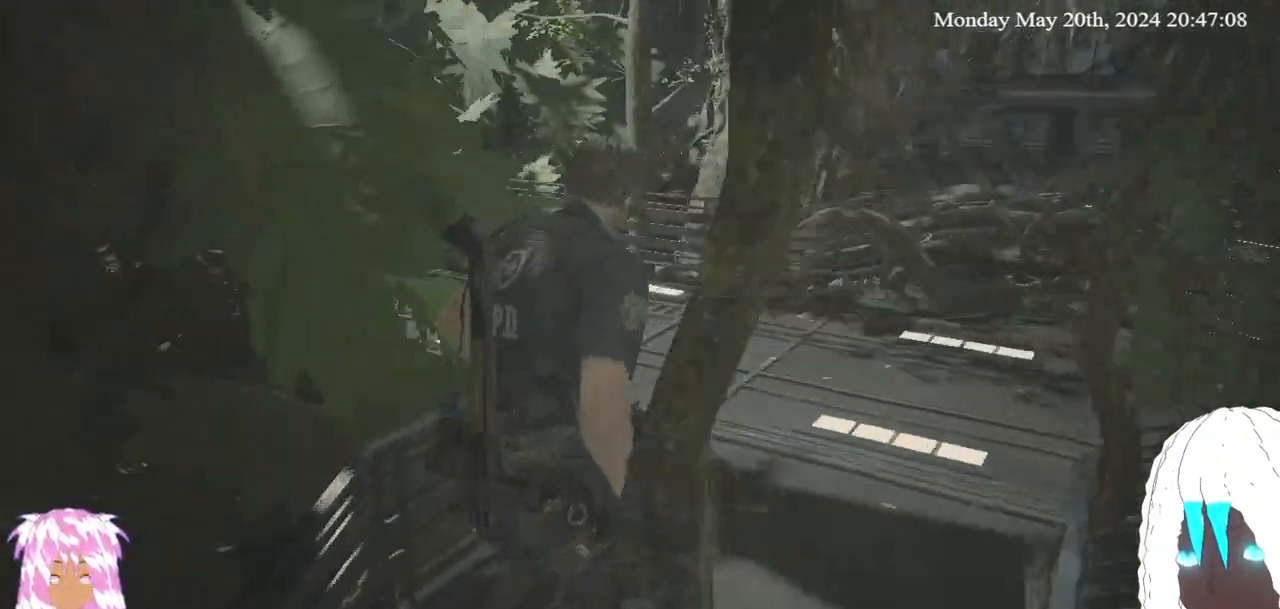
{"buttons": [], "left_stick": "up", "right_stick": "left", "events": [[383, "left_stick", "up"], [383, "right_stick", "left"]]}
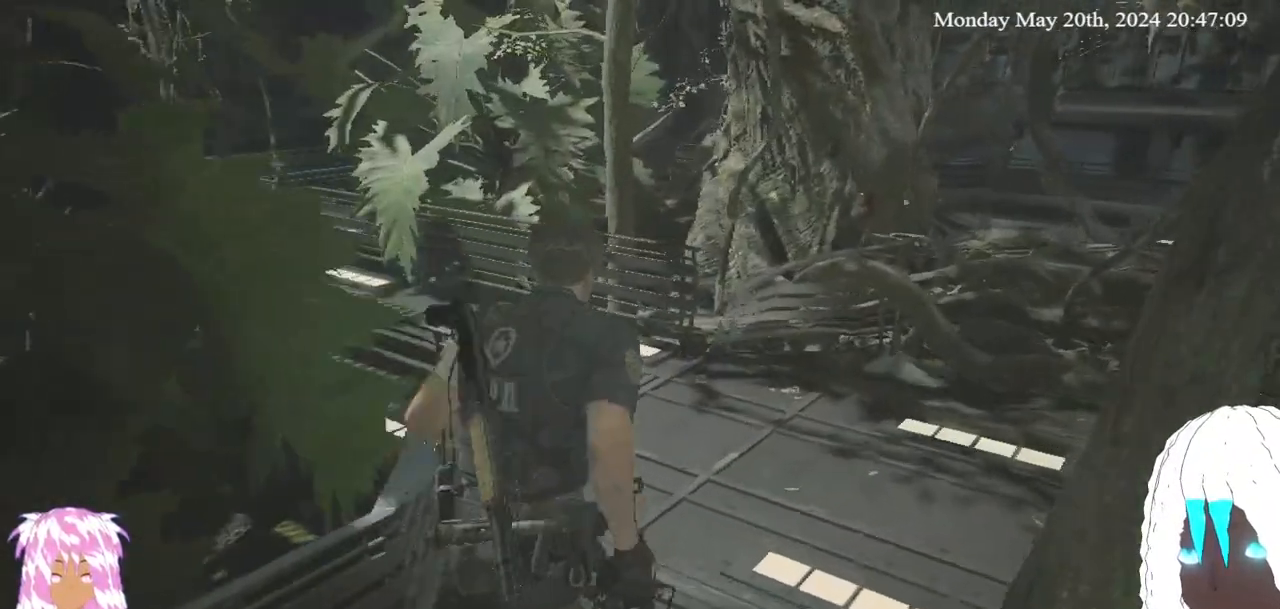
{"buttons": [], "left_stick": "up", "right_stick": "left", "events": [[83, "right_stick", "center"], [467, "right_stick", "left"]]}
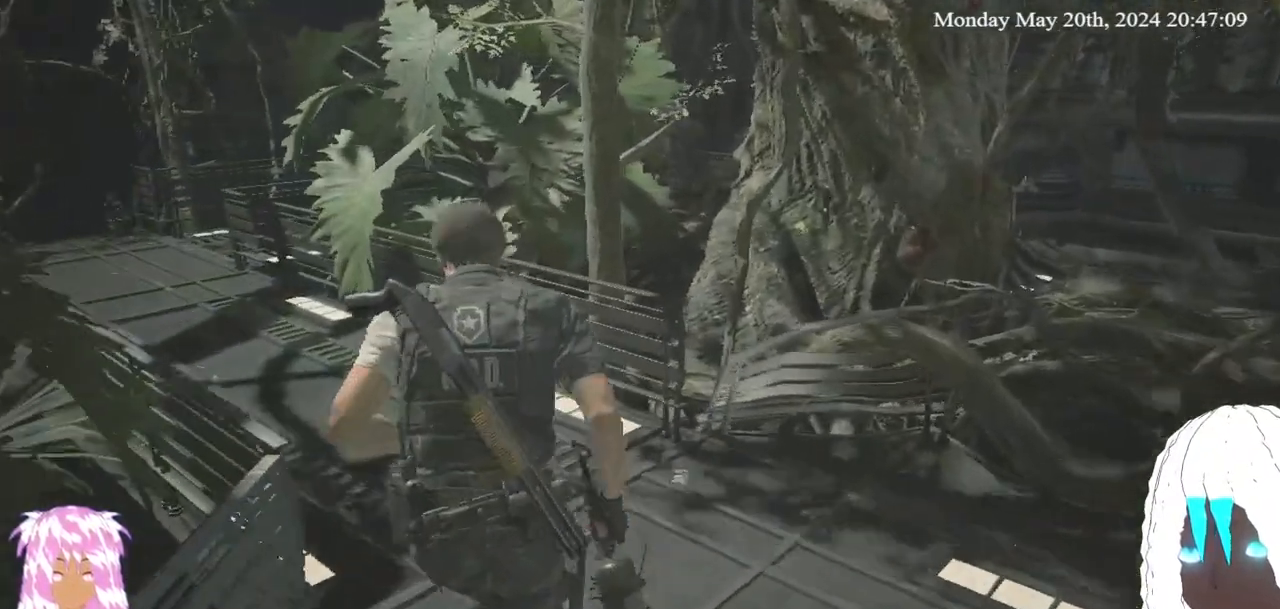
{"buttons": [], "left_stick": "up", "right_stick": "left", "events": [[417, "right_stick", "center"], [500, "right_stick", "left"]]}
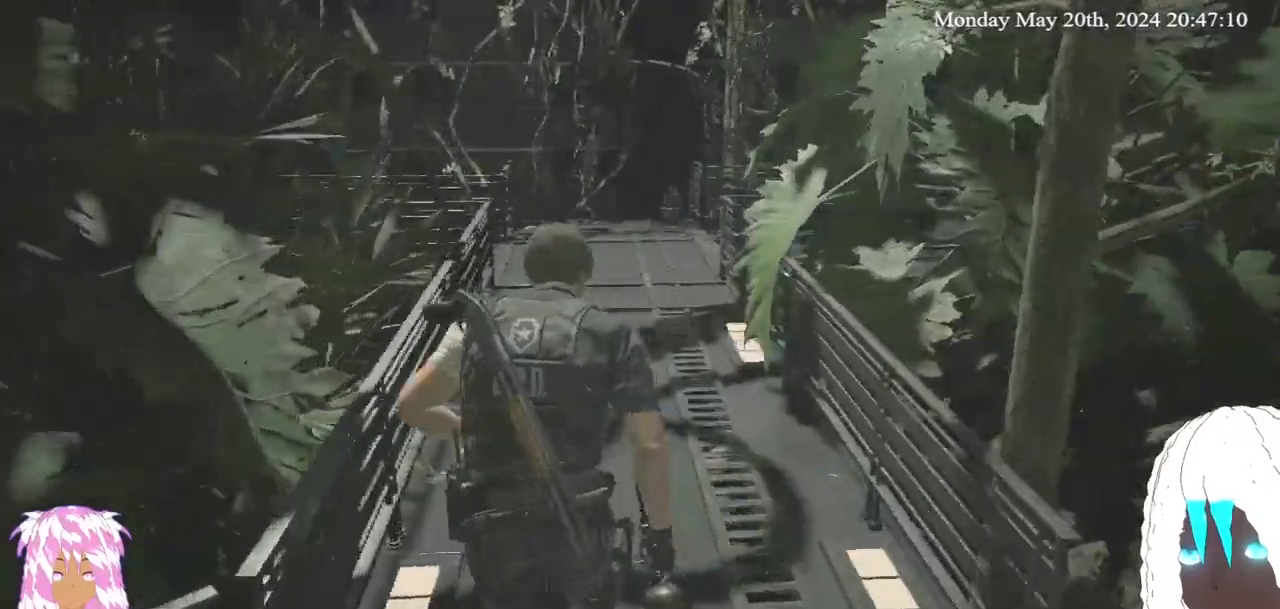
{"buttons": [], "left_stick": "up", "right_stick": "center", "events": [[67, "right_stick", "center"]]}
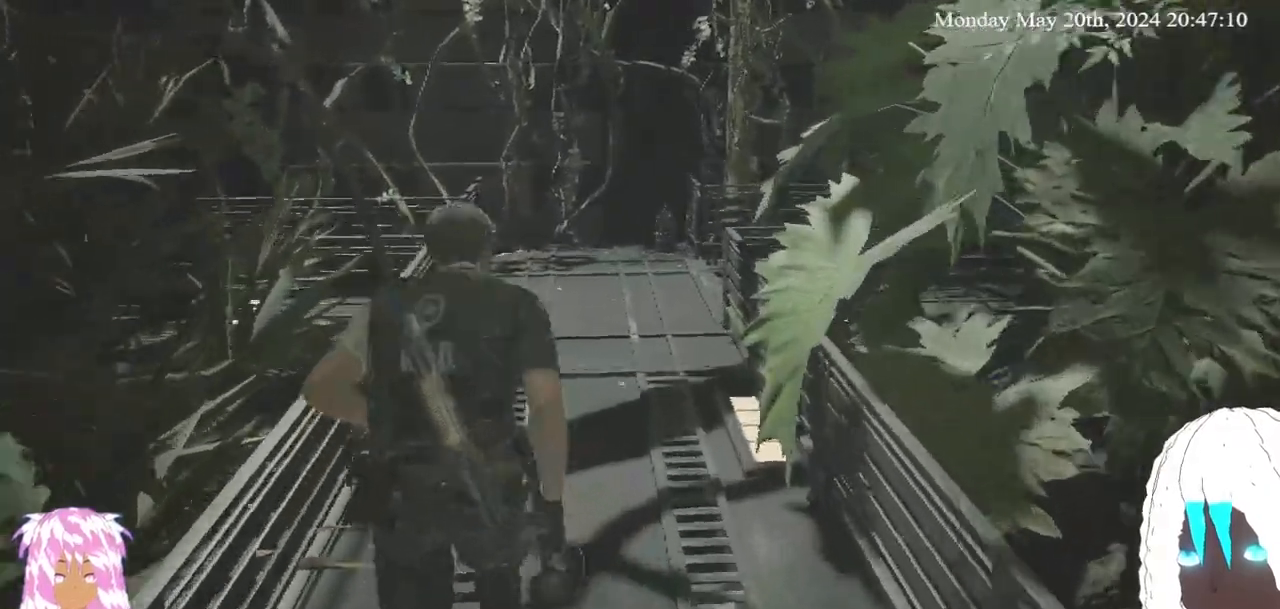
{"buttons": ["L3"], "left_stick": "up-right", "right_stick": "center", "events": [[283, "left_stick", "down-right"], [283, "right_stick", "left"], [333, "L3", "down"], [367, "left_stick", "up-right"], [367, "right_stick", "center"]]}
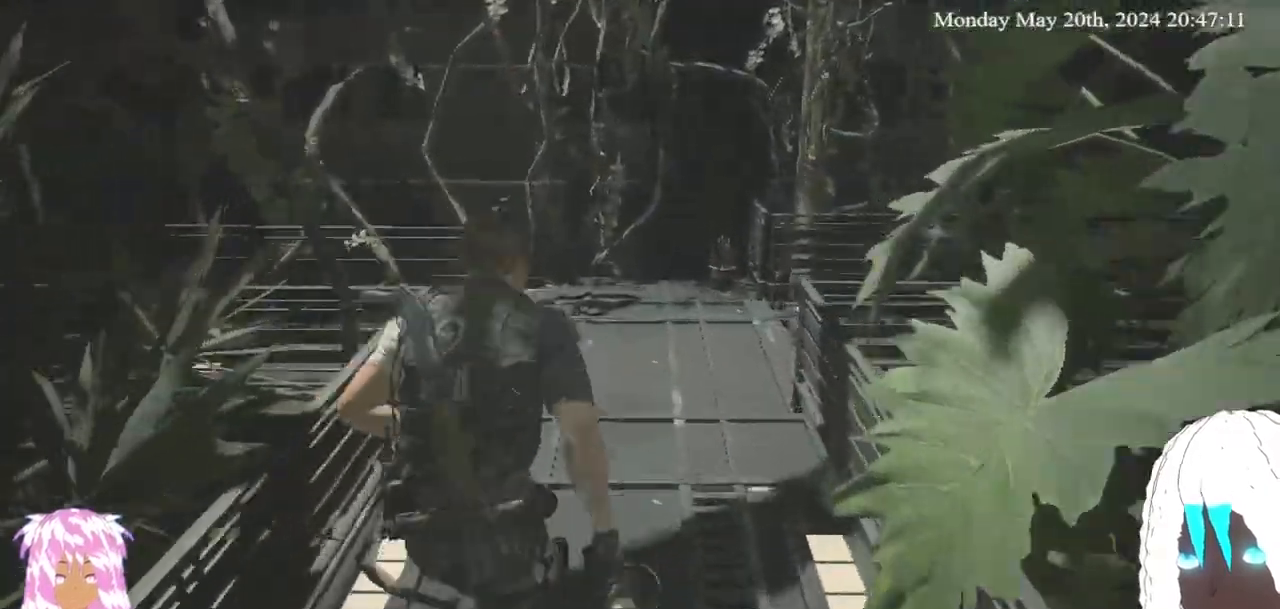
{"buttons": [], "left_stick": "up", "right_stick": "center", "events": [[17, "L3", "up"], [50, "left_stick", "up"], [333, "right_stick", "left"], [450, "right_stick", "center"]]}
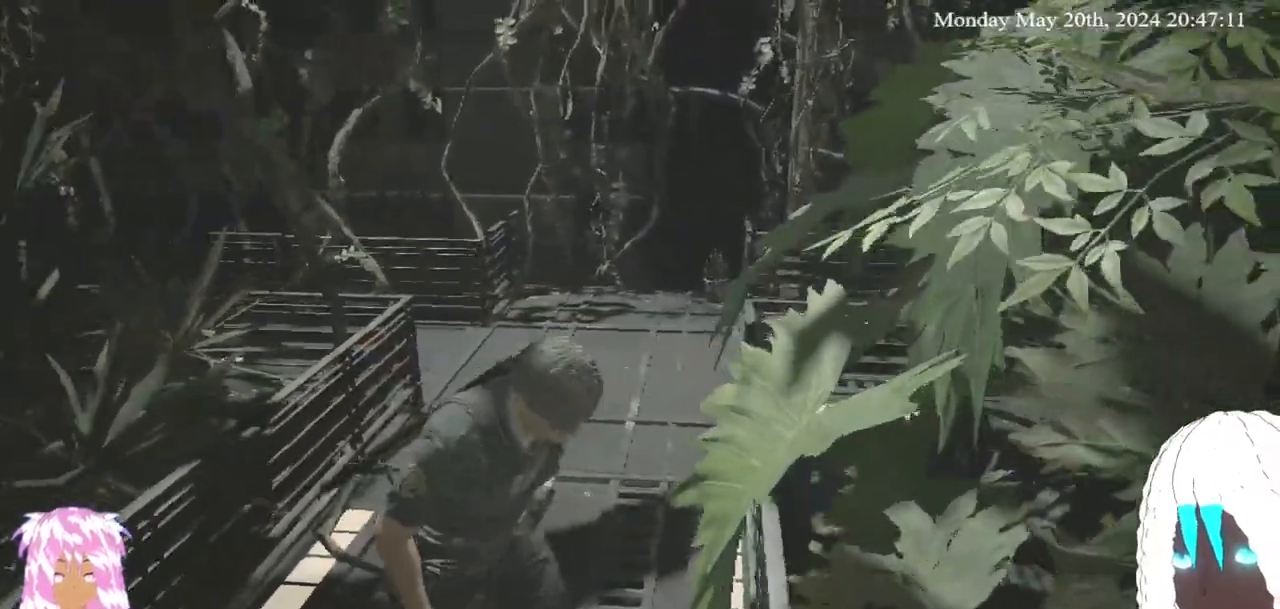
{"buttons": [], "left_stick": "up", "right_stick": "left", "events": [[417, "right_stick", "left"]]}
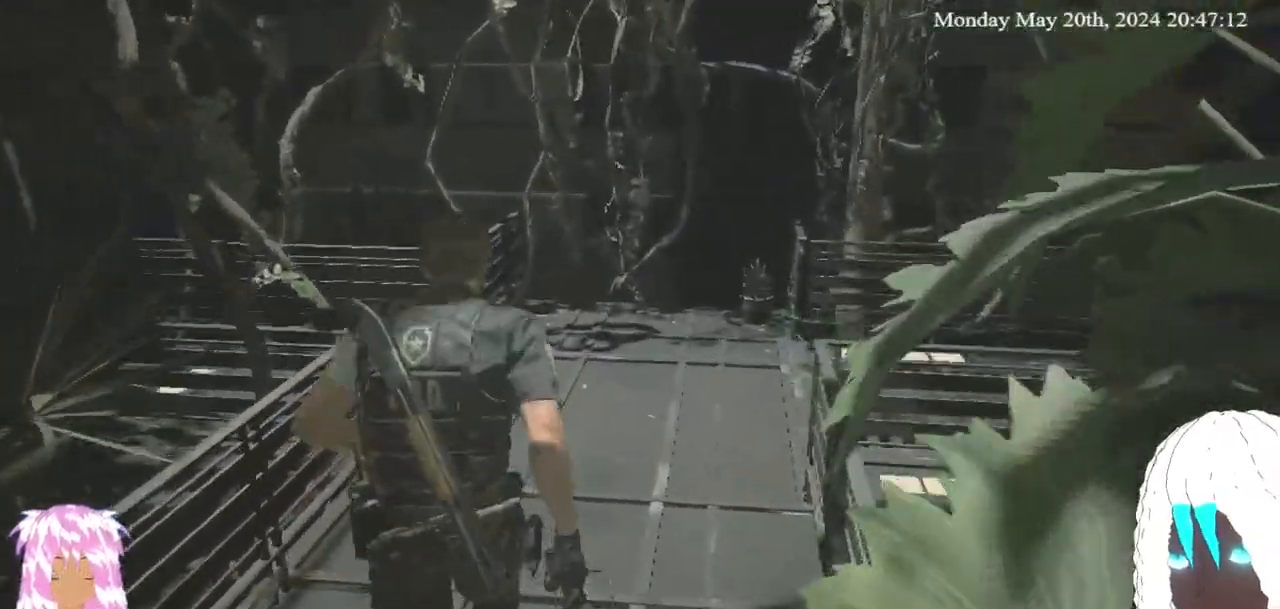
{"buttons": [], "left_stick": "up", "right_stick": "left", "events": []}
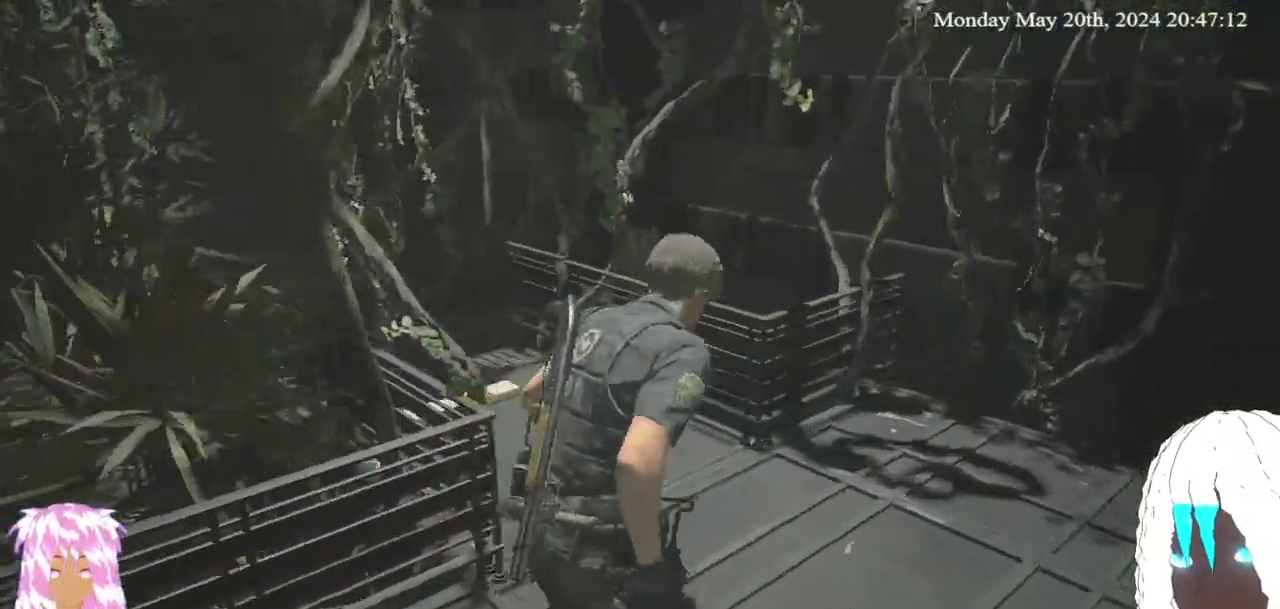
{"buttons": [], "left_stick": "up", "right_stick": "left", "events": []}
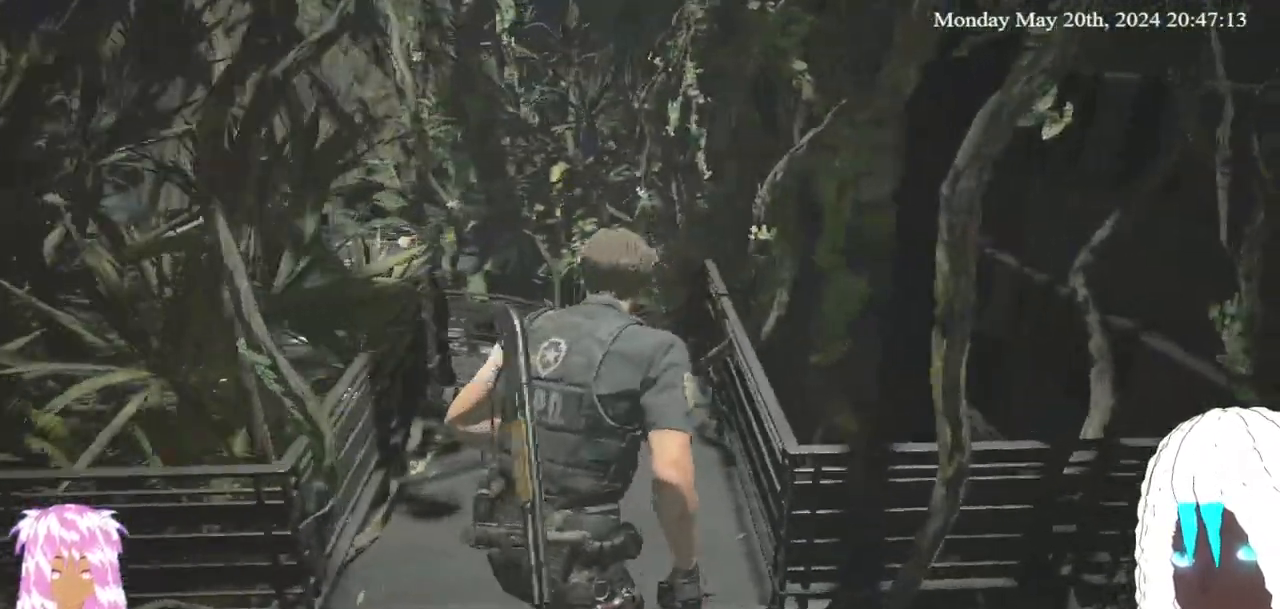
{"buttons": [], "left_stick": "up", "right_stick": "left", "events": []}